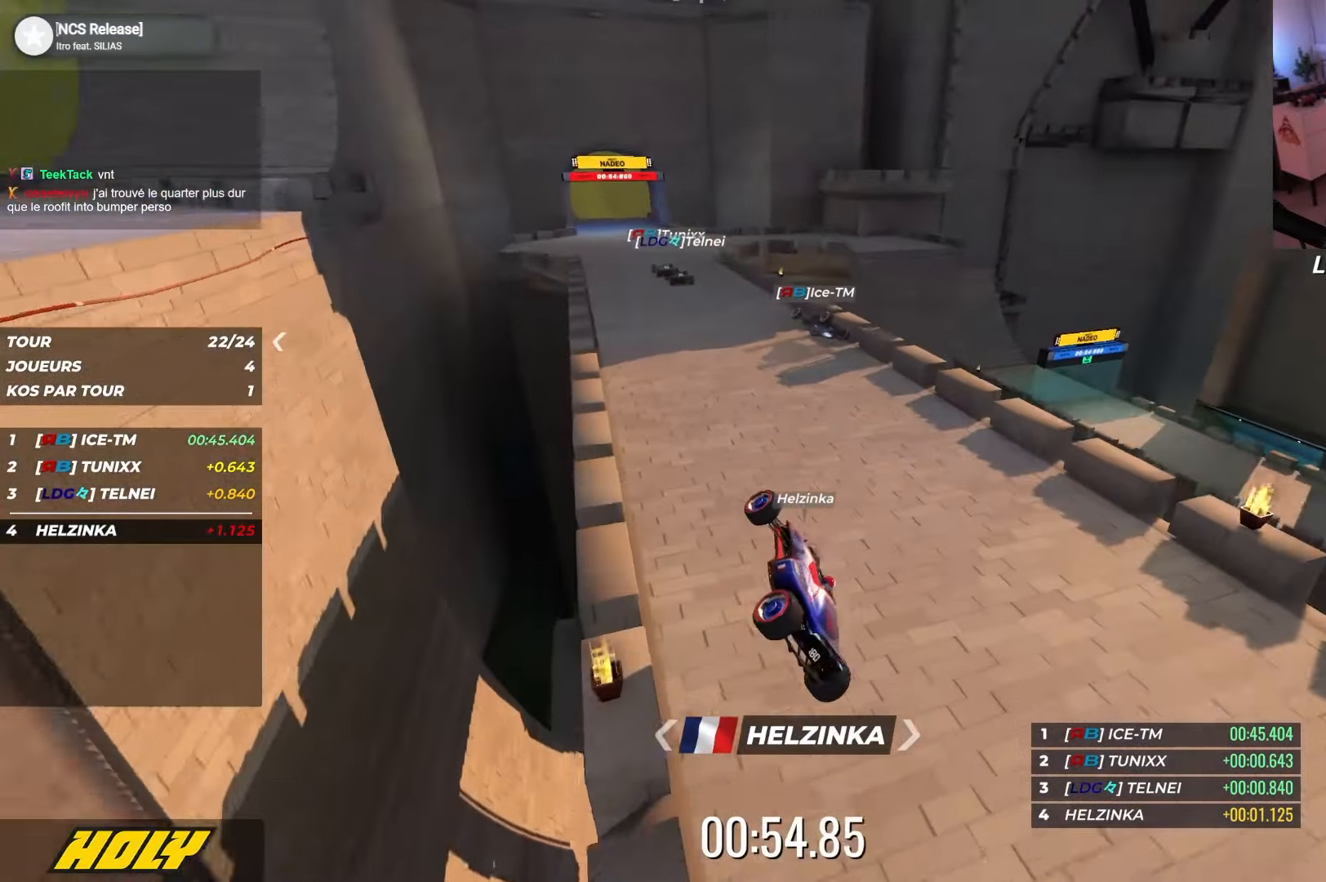
Gameplay with keyboard; each line is a JSON object with the keys held at the frame after it. "events" lists presses ("down") and releases ("up") of "down", "left", "right" and "up" between this image and that frame as [ms after this image, input, new state], when the widget could be followed in between. No other keys are recorded. Mouse input is not recorded.
{"keys": ["left", "up"], "events": []}
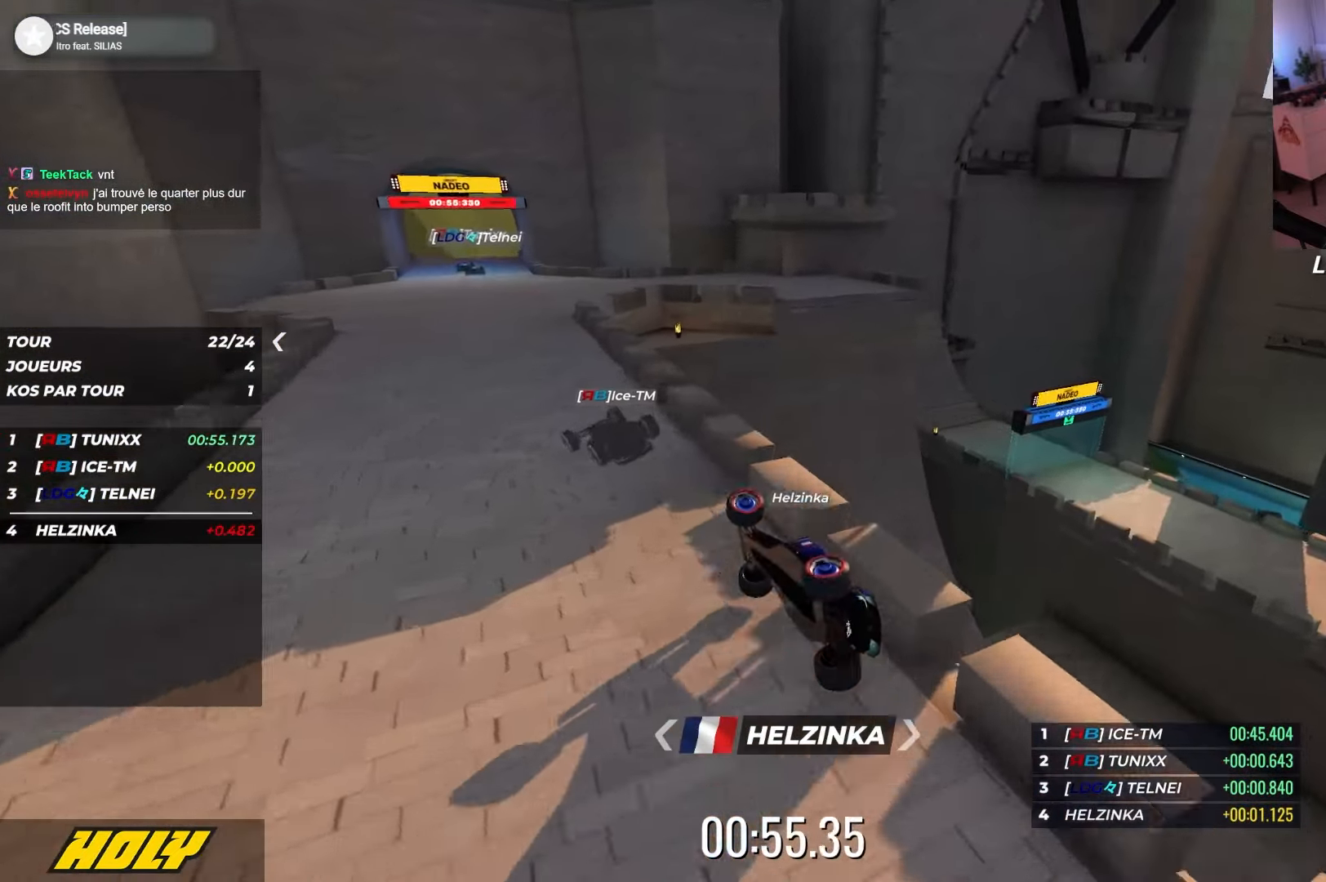
{"keys": ["left", "up"], "events": []}
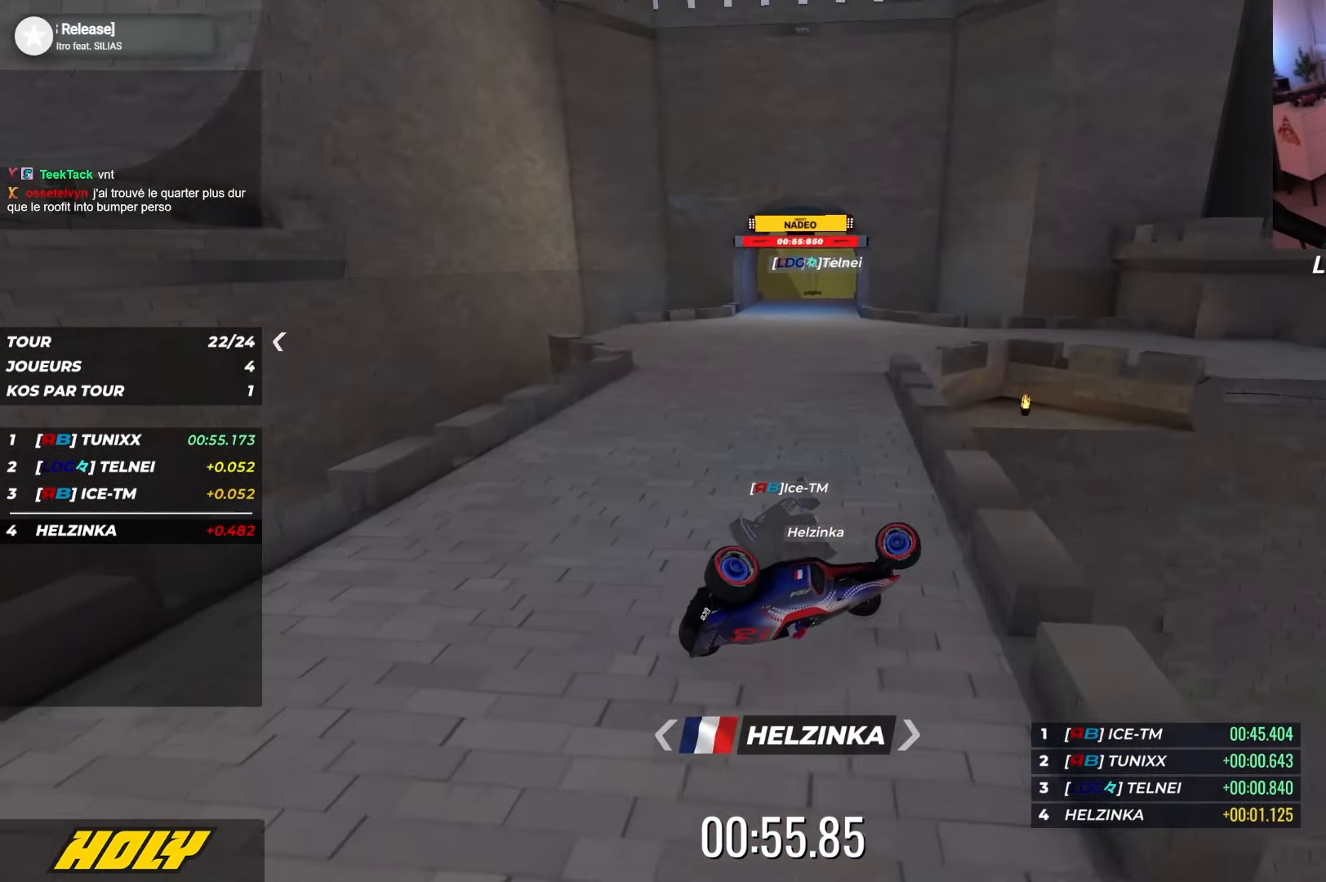
{"keys": ["right", "up"], "events": [[267, "left", "up"], [334, "right", "down"]]}
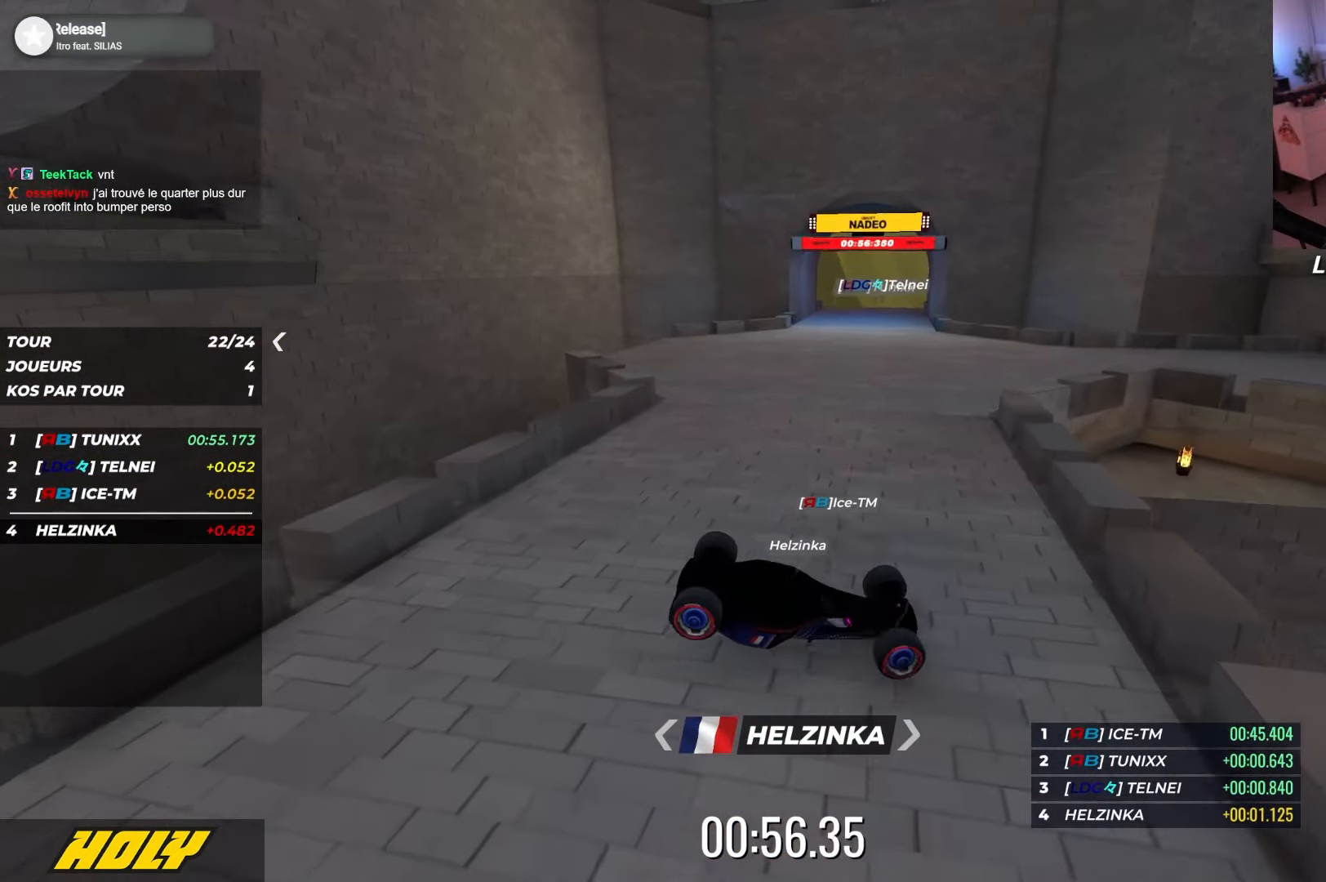
{"keys": ["left", "up"], "events": [[84, "right", "up"], [467, "left", "down"]]}
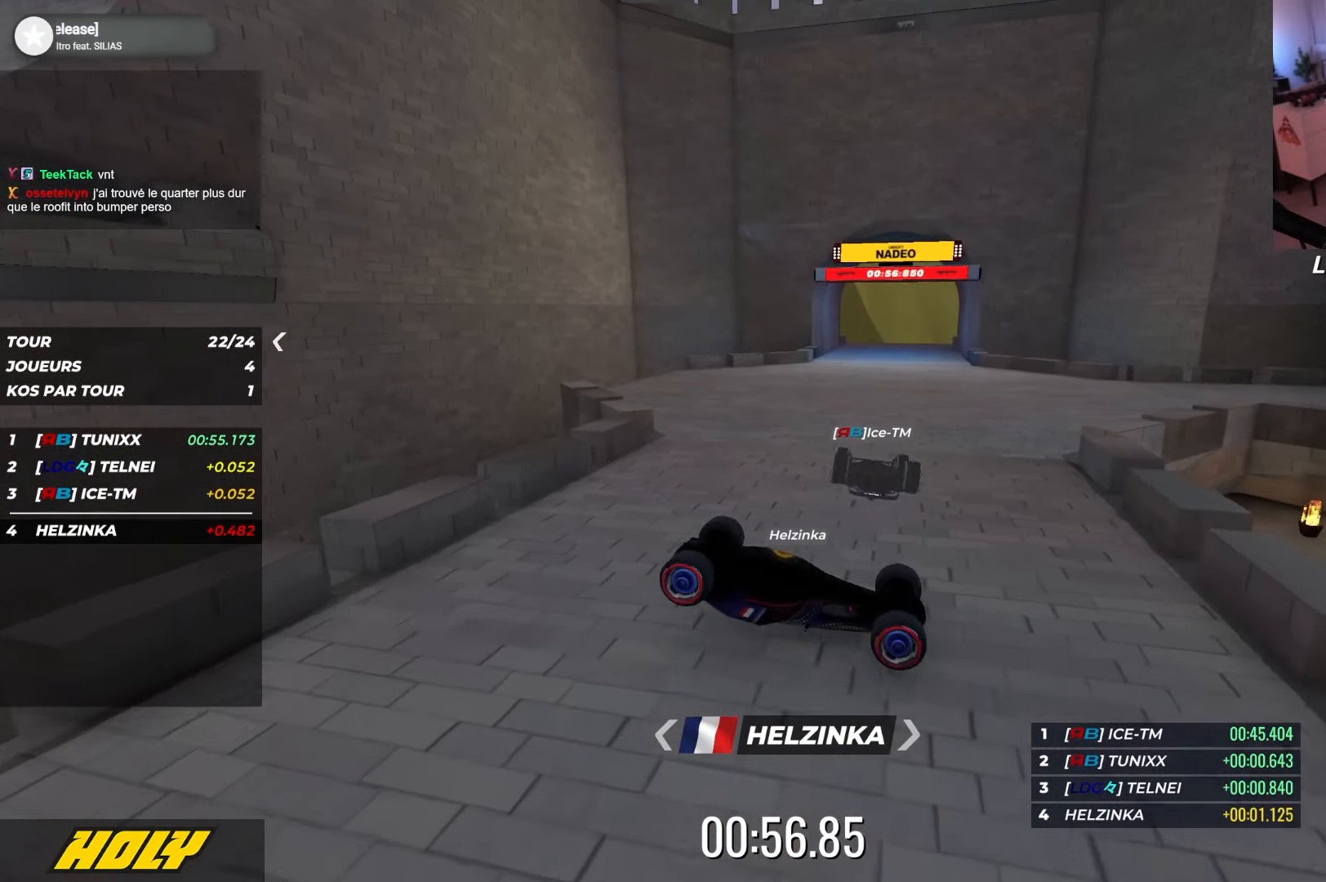
{"keys": ["right", "up"], "events": [[117, "left", "up"], [267, "right", "down"]]}
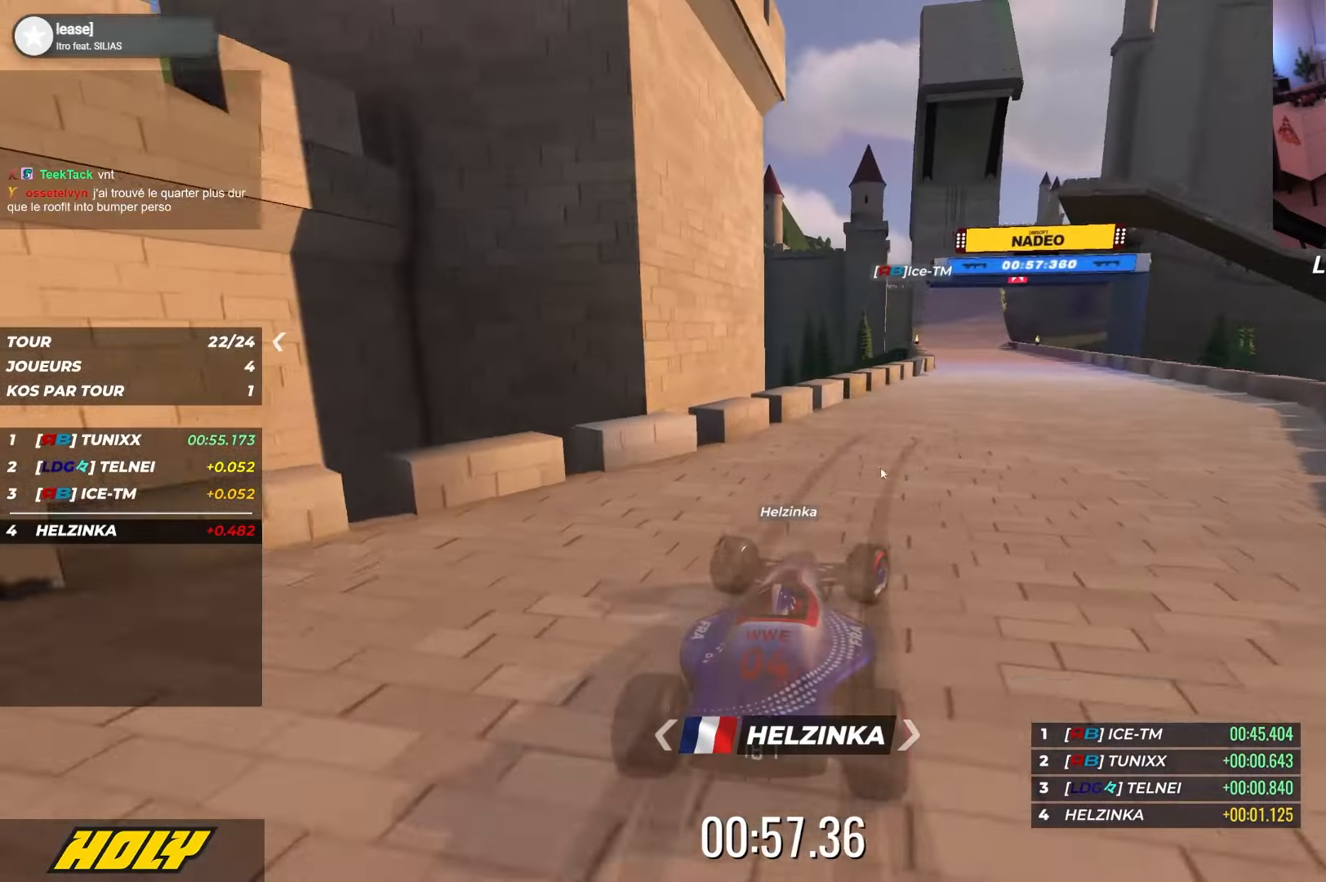
{"keys": ["up"], "events": [[167, "right", "up"]]}
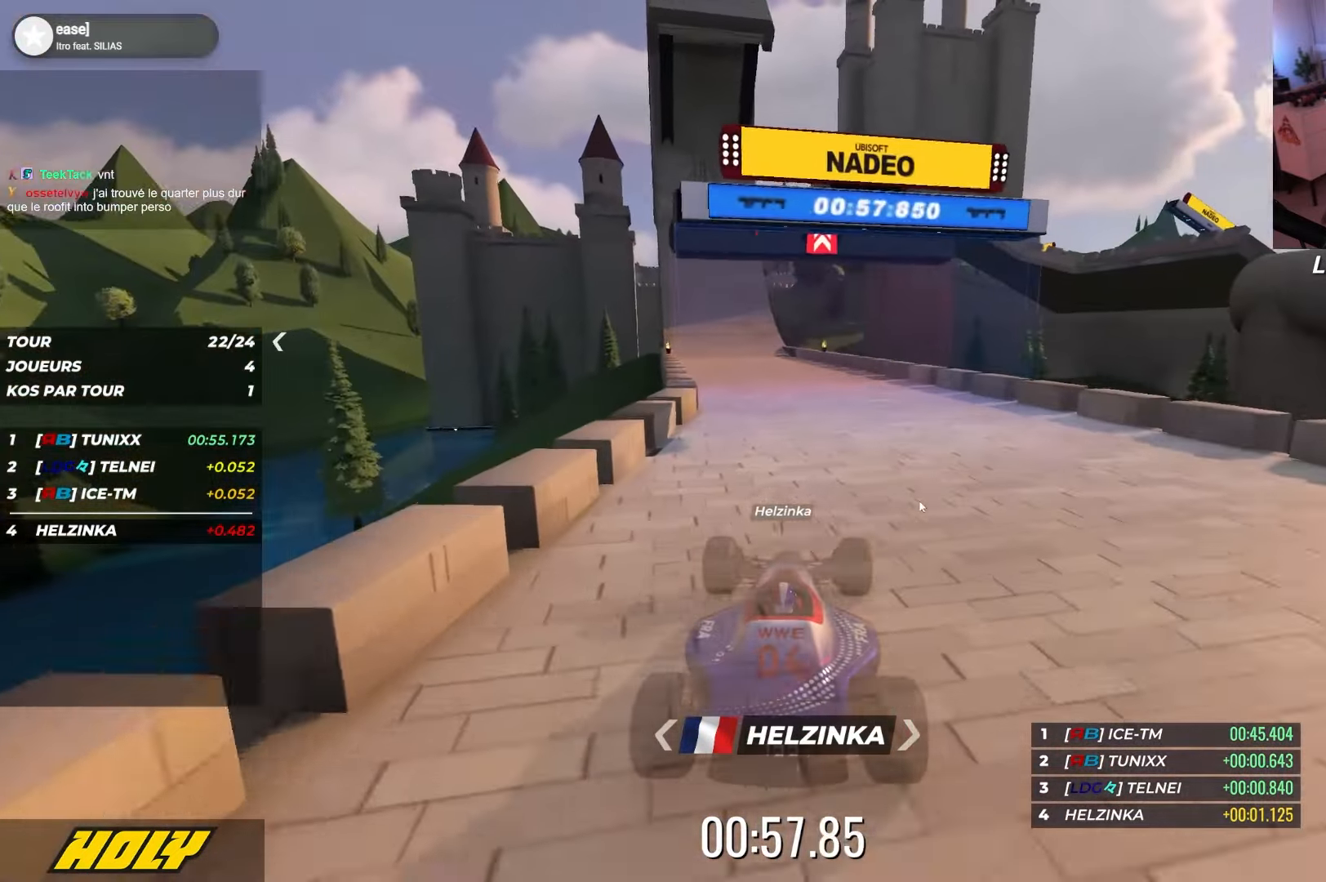
{"keys": ["up"], "events": [[84, "left", "down"], [500, "left", "up"]]}
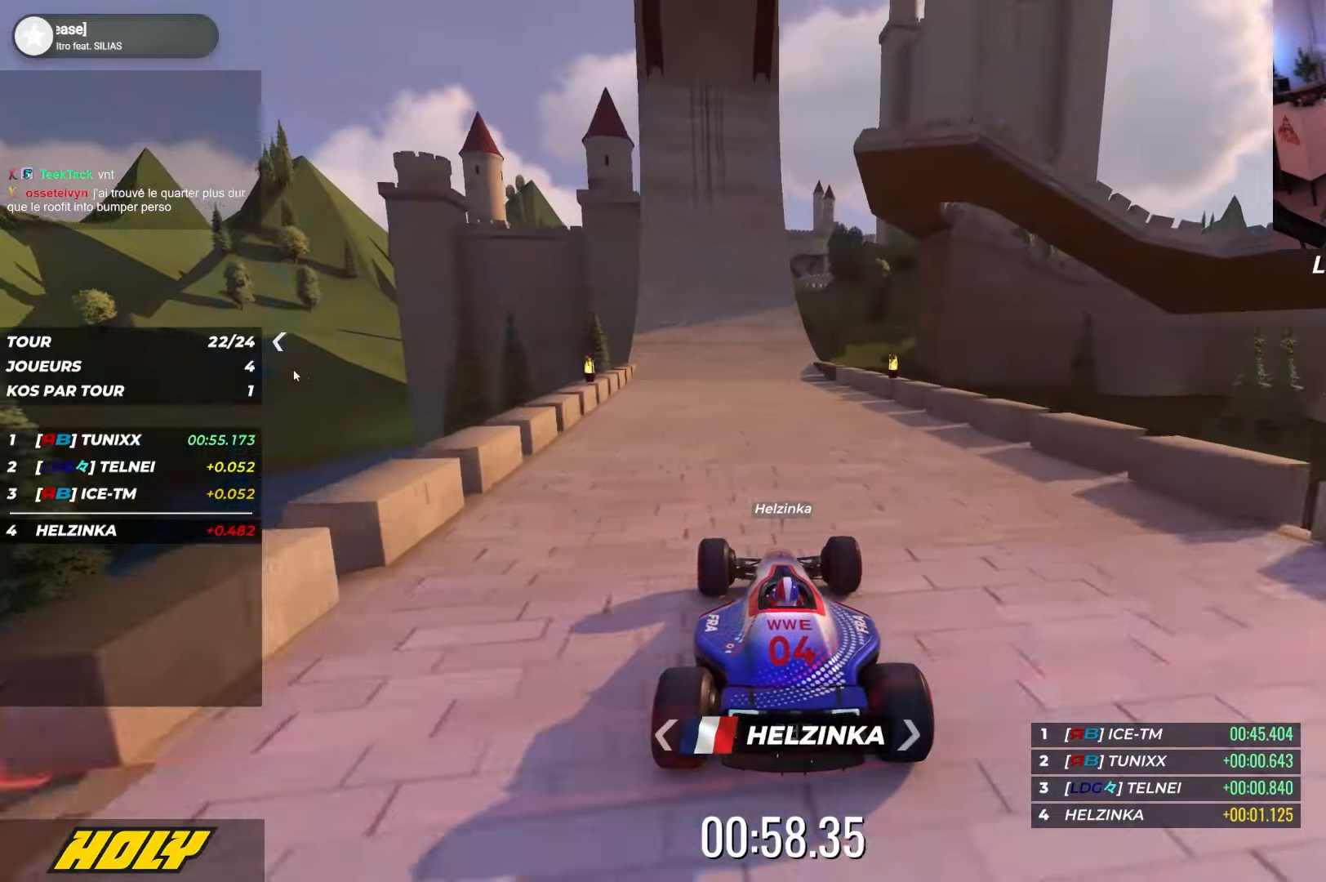
{"keys": ["up"], "events": [[100, "left", "down"], [234, "left", "up"]]}
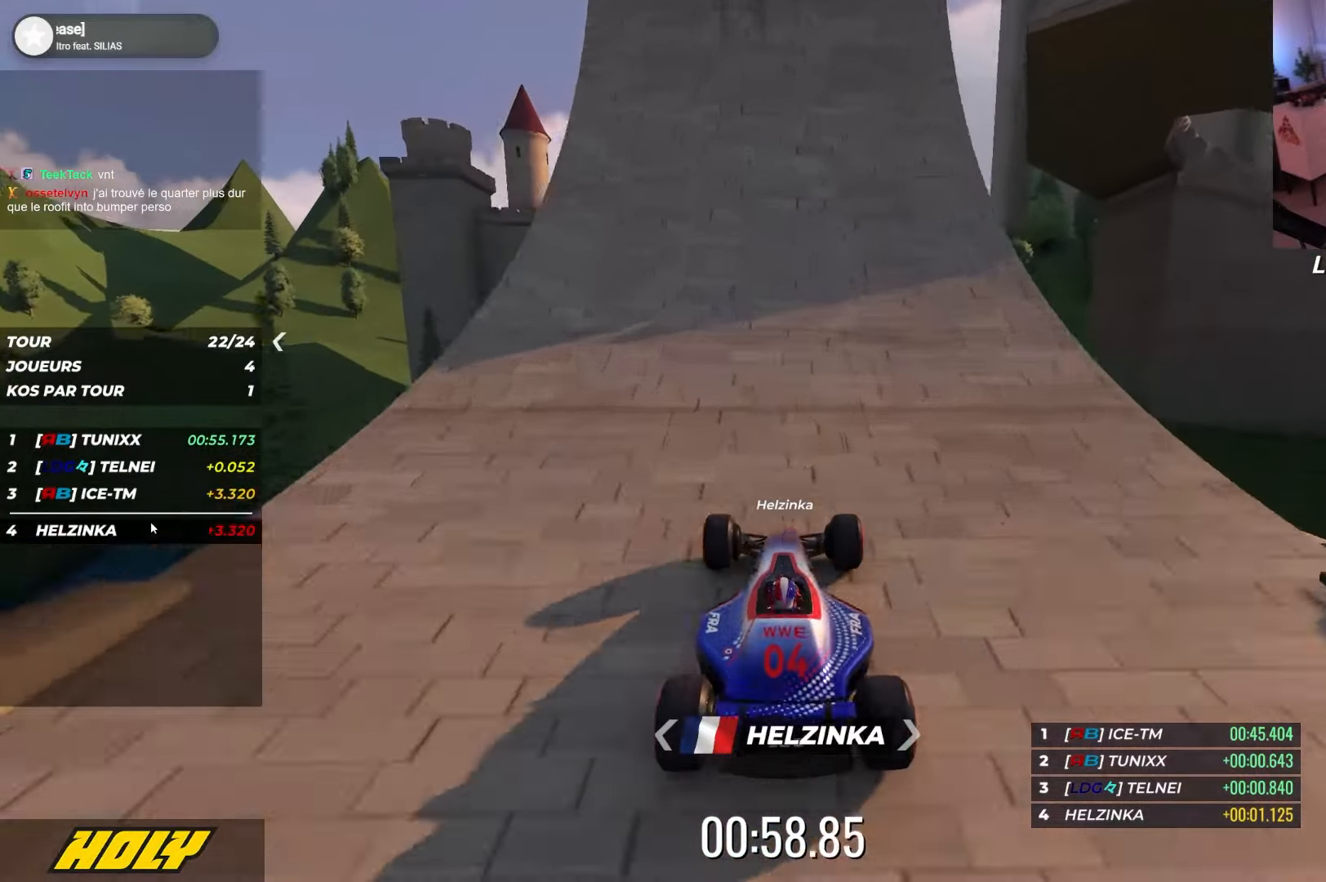
{"keys": ["up"], "events": []}
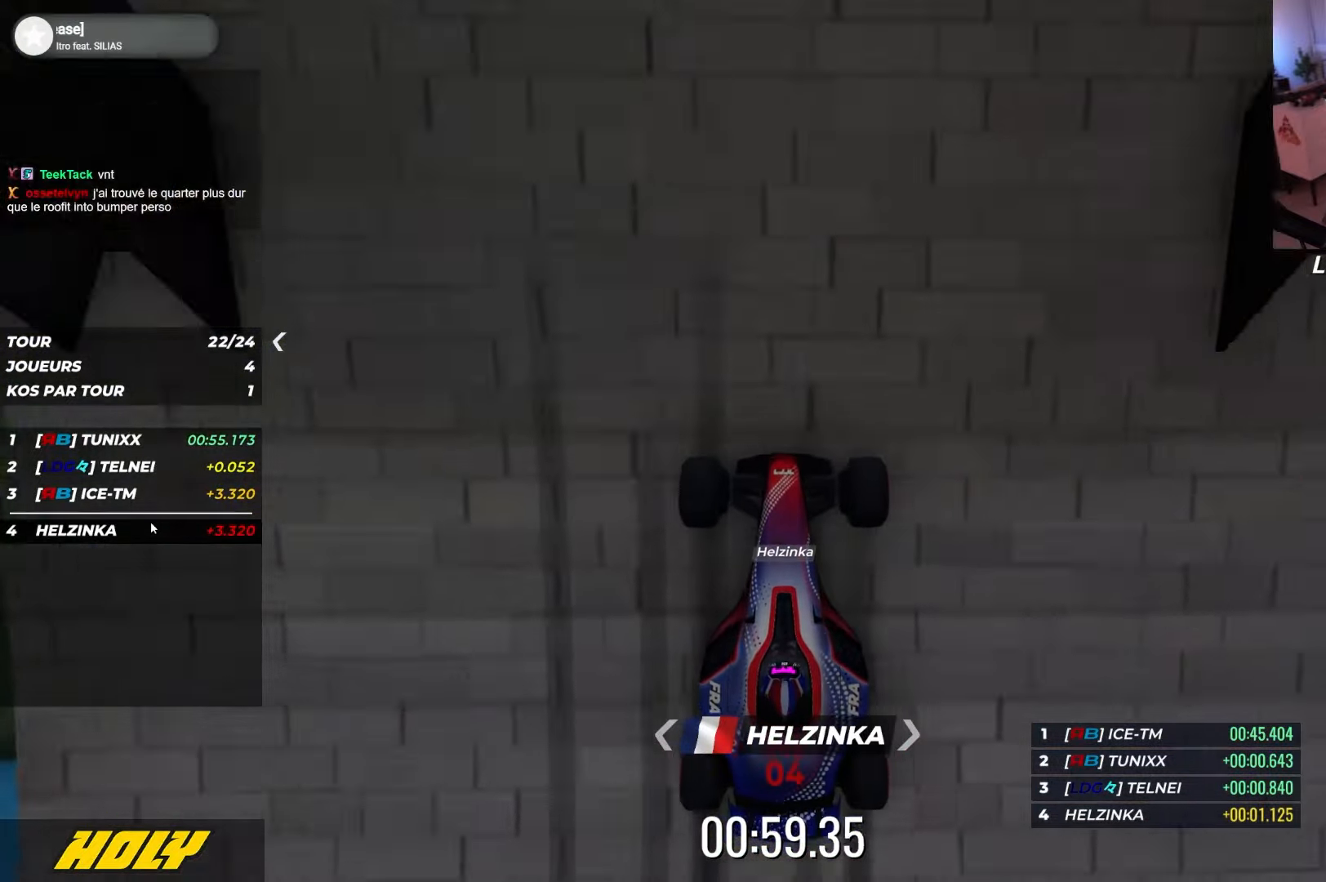
{"keys": ["up"], "events": []}
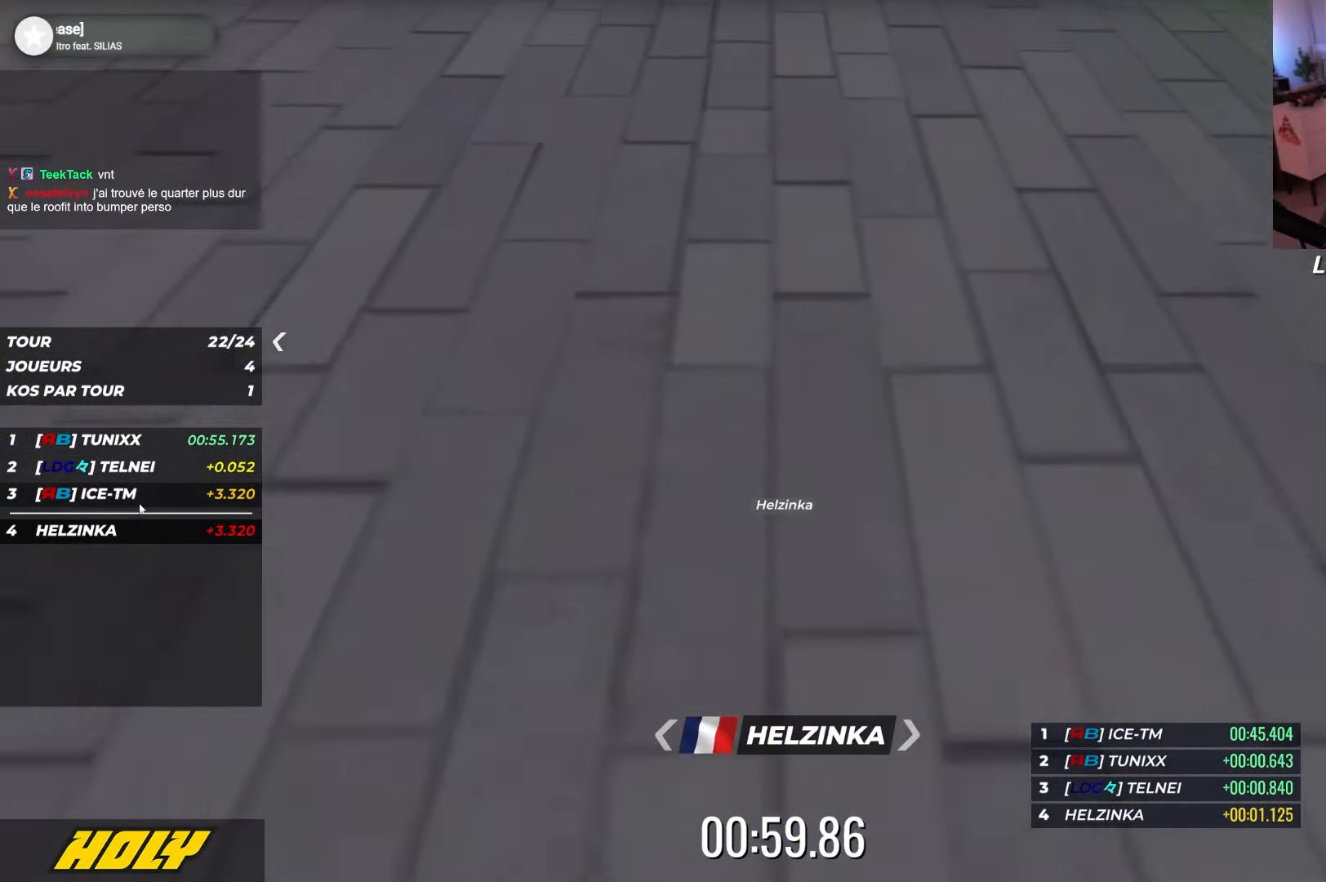
{"keys": [], "events": [[250, "up", "up"]]}
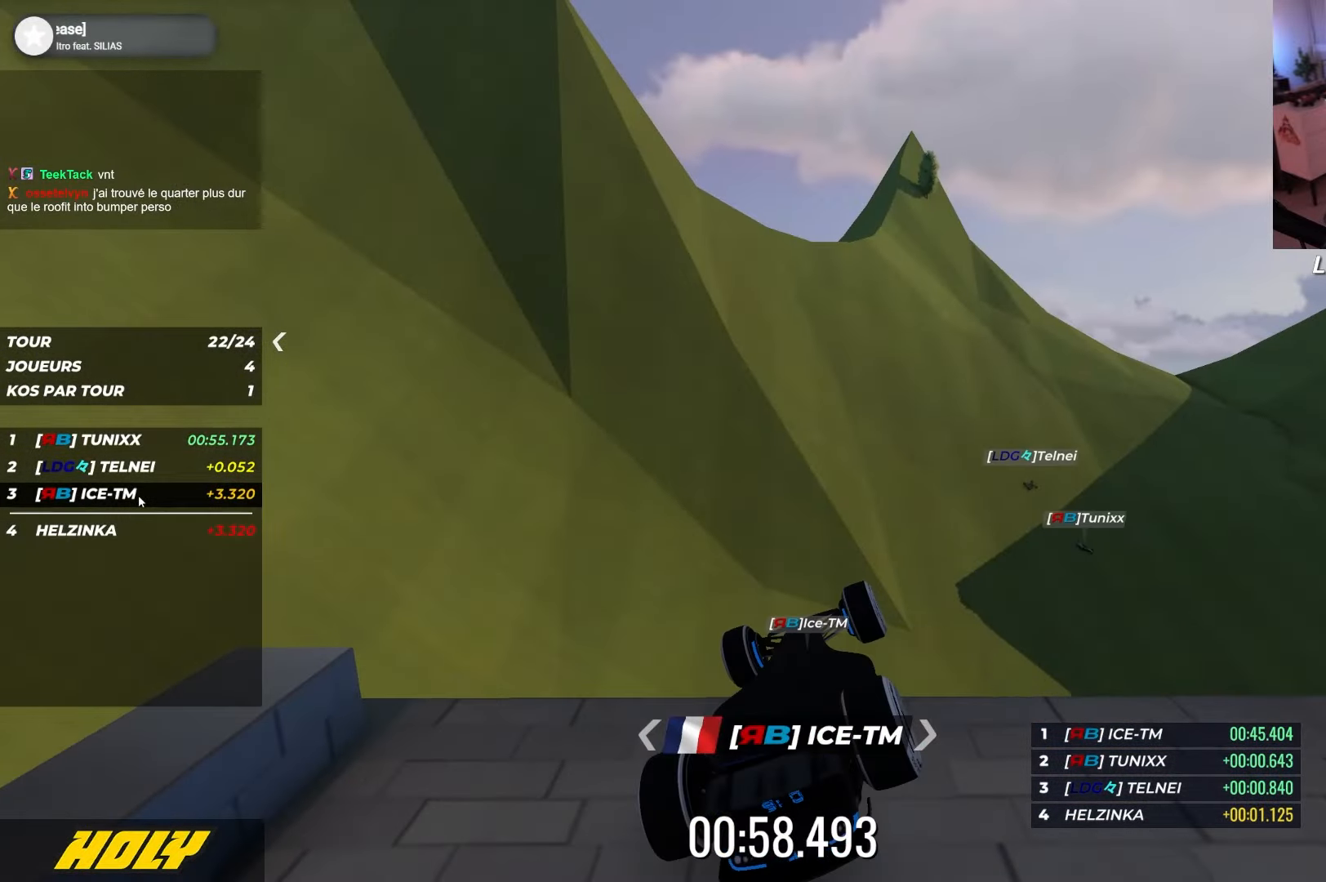
{"keys": [], "events": []}
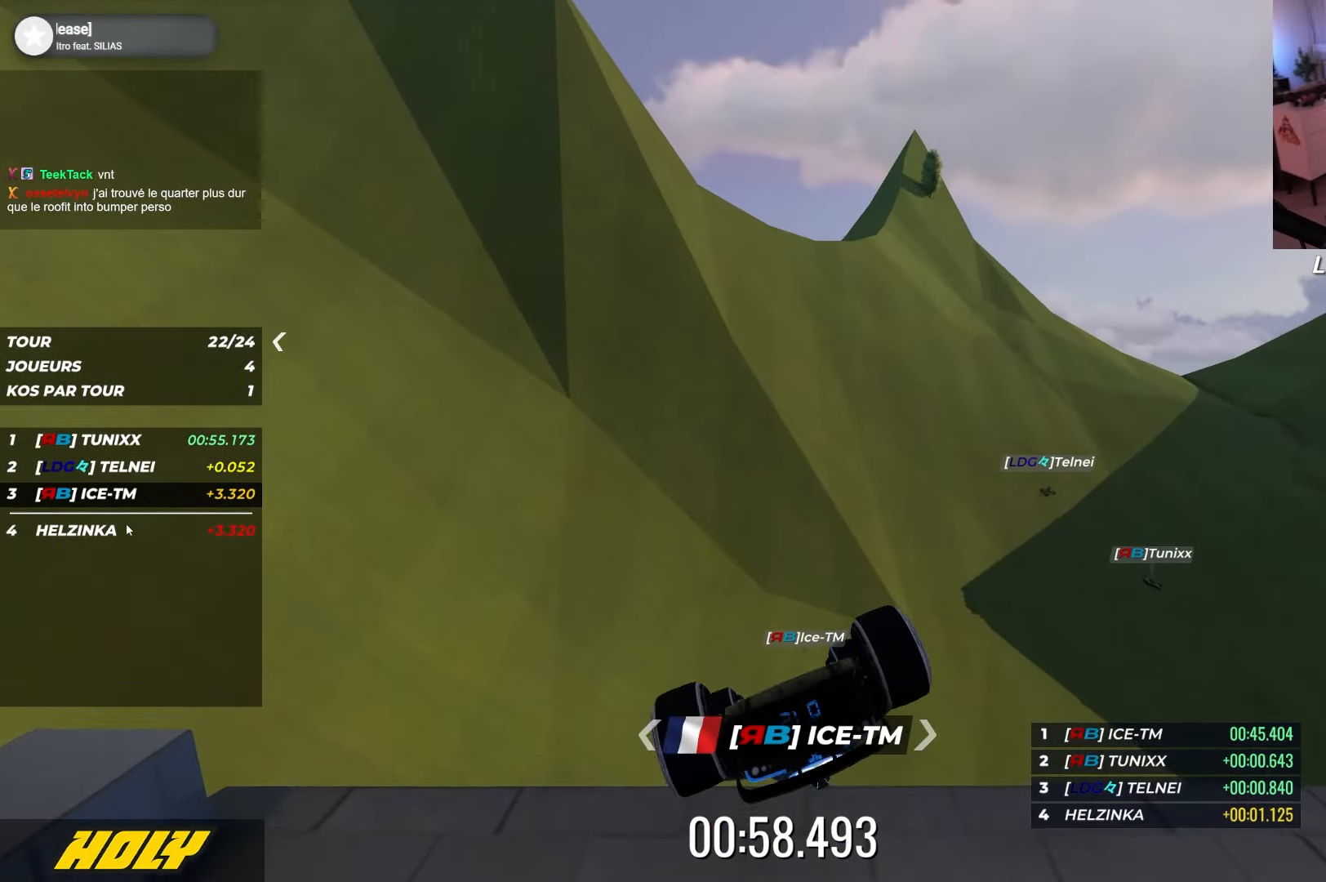
{"keys": ["up"], "events": [[184, "up", "down"]]}
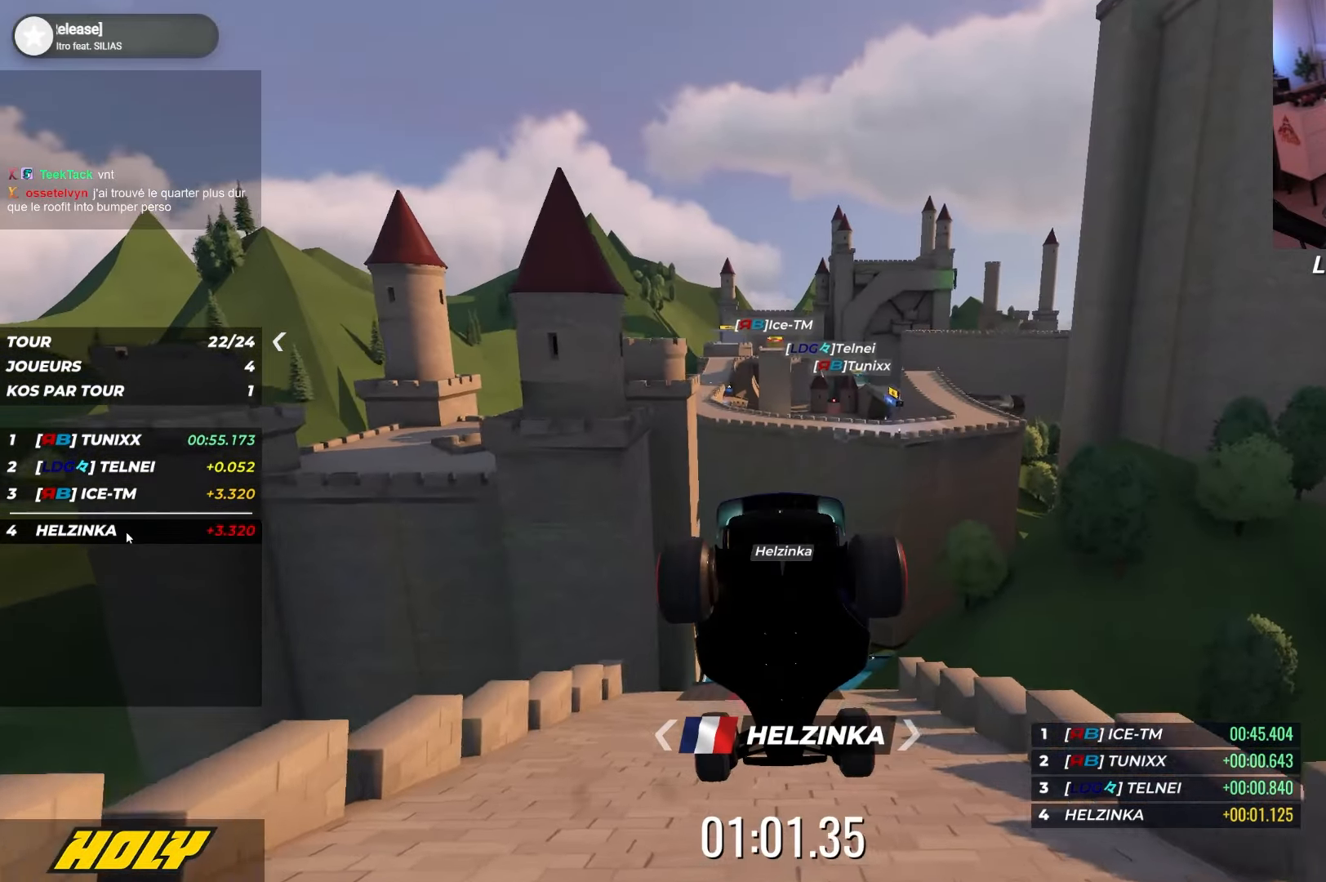
{"keys": ["up"], "events": []}
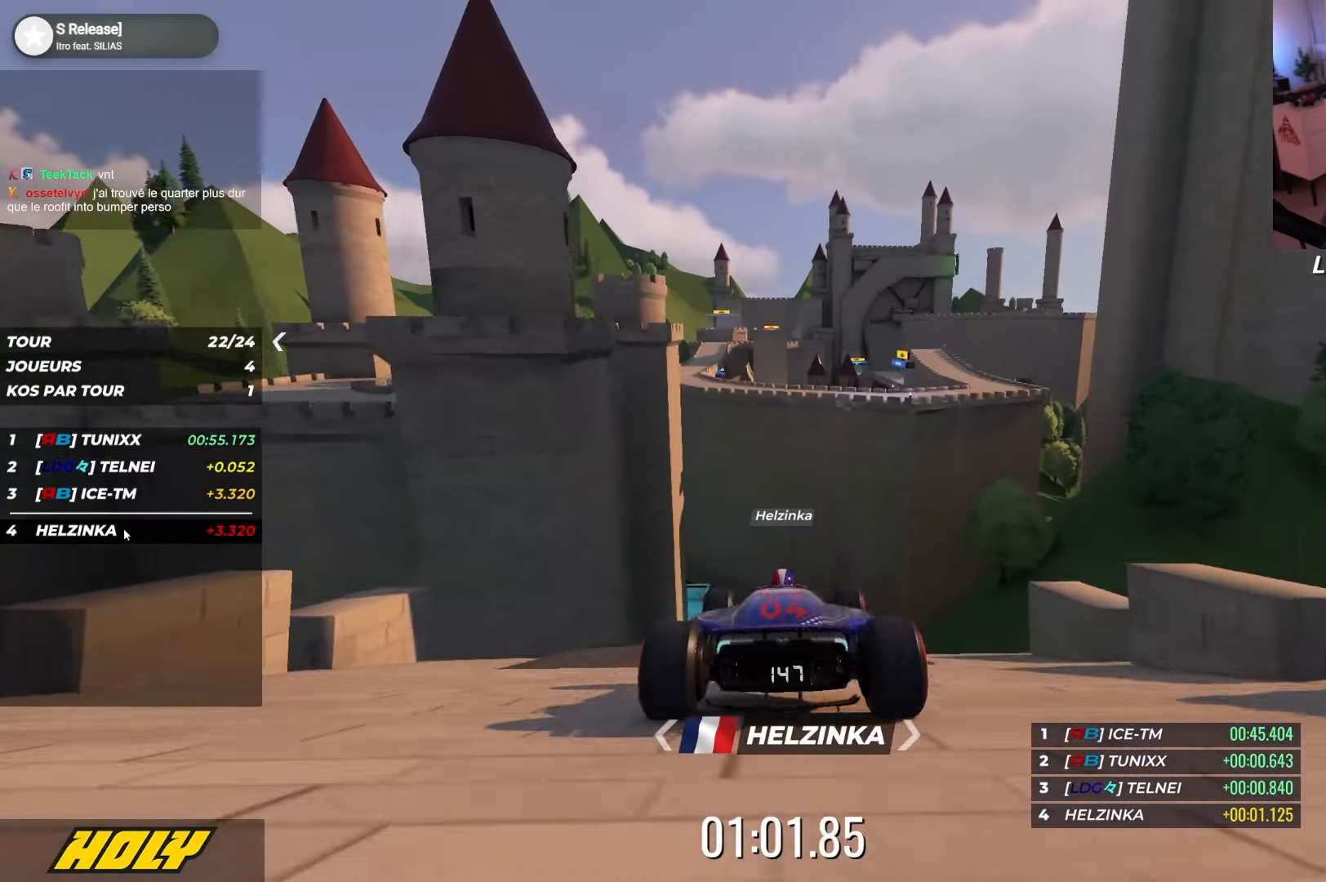
{"keys": ["up"], "events": [[100, "left", "down"], [217, "left", "up"]]}
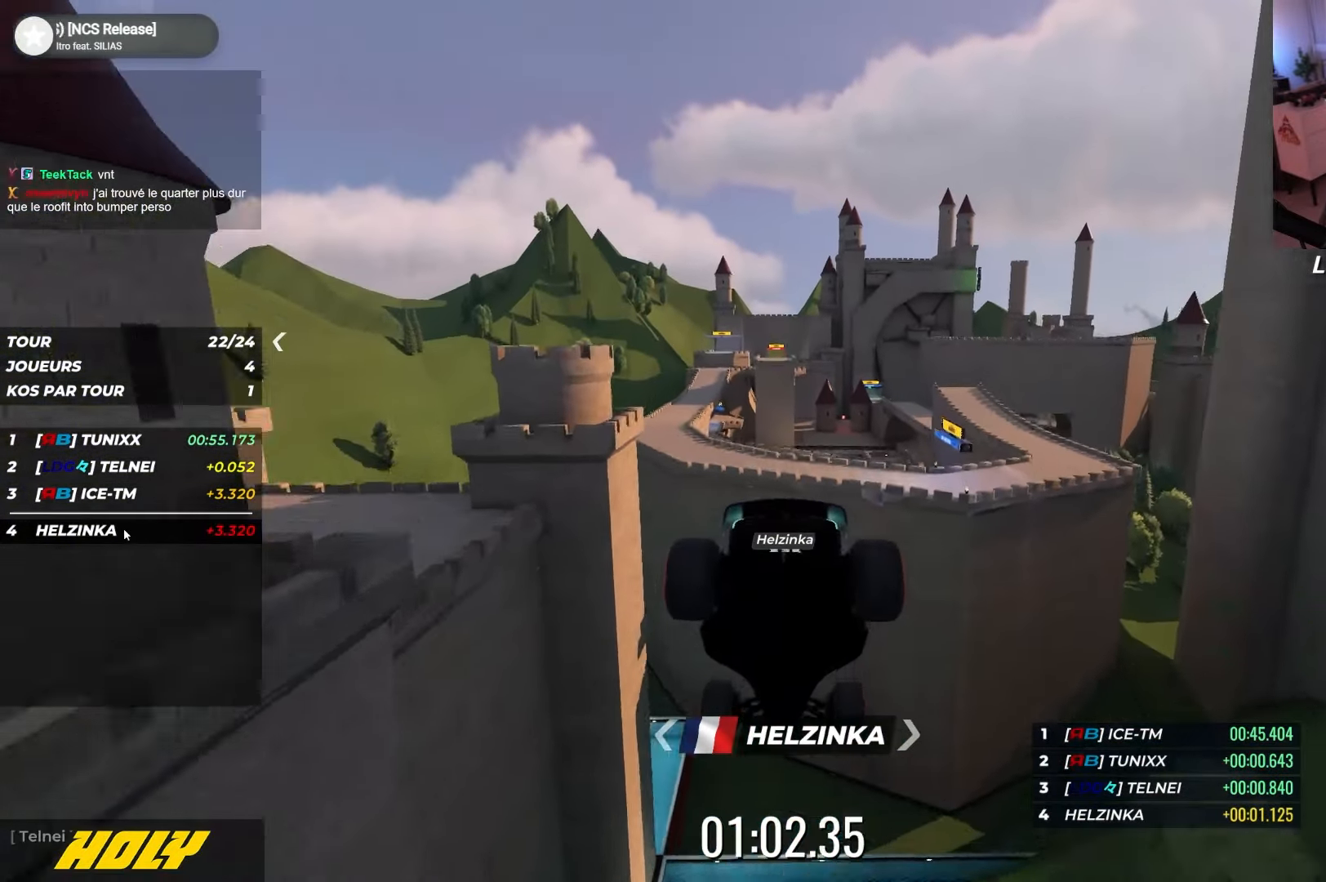
{"keys": ["up"]}
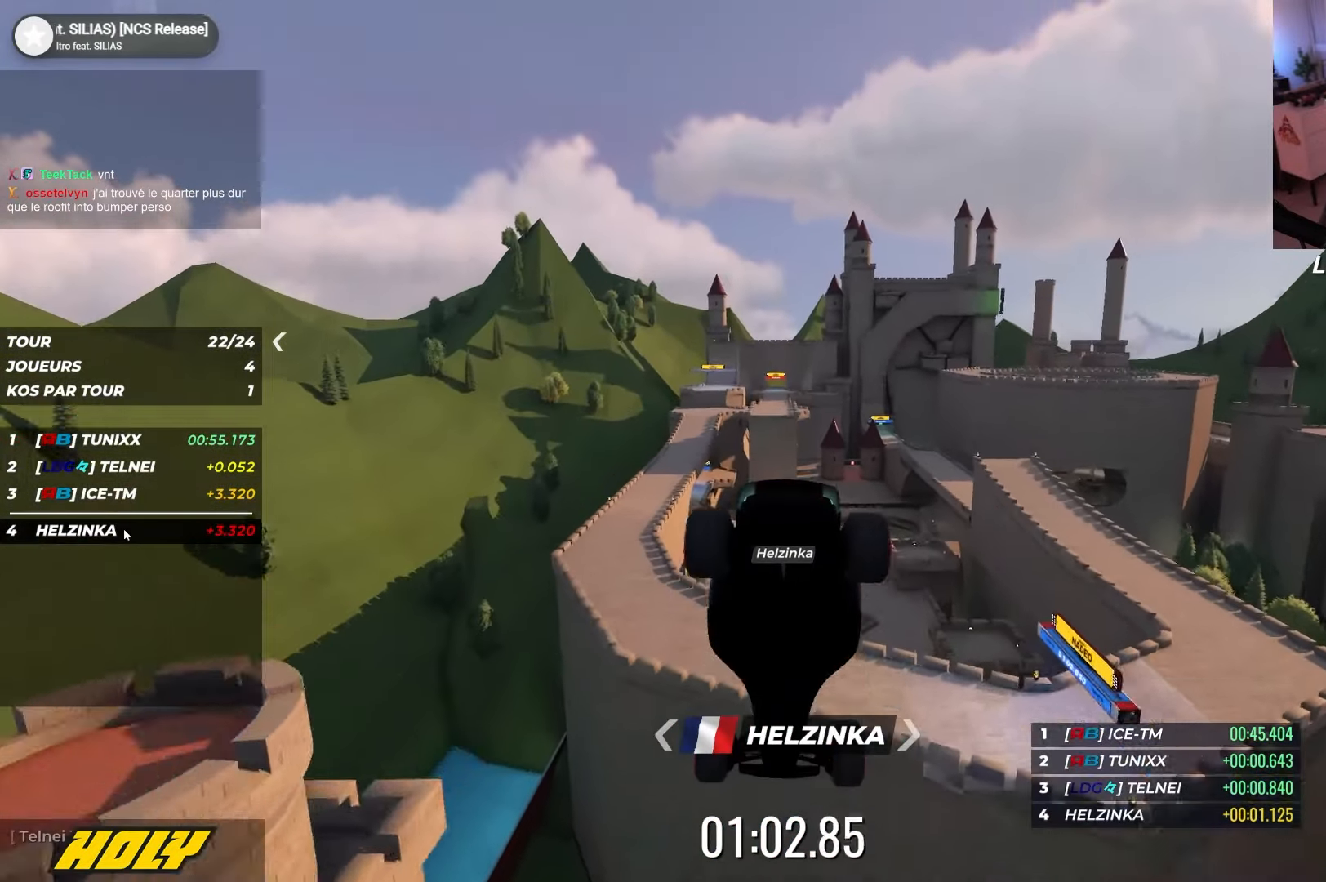
{"keys": ["up"], "events": []}
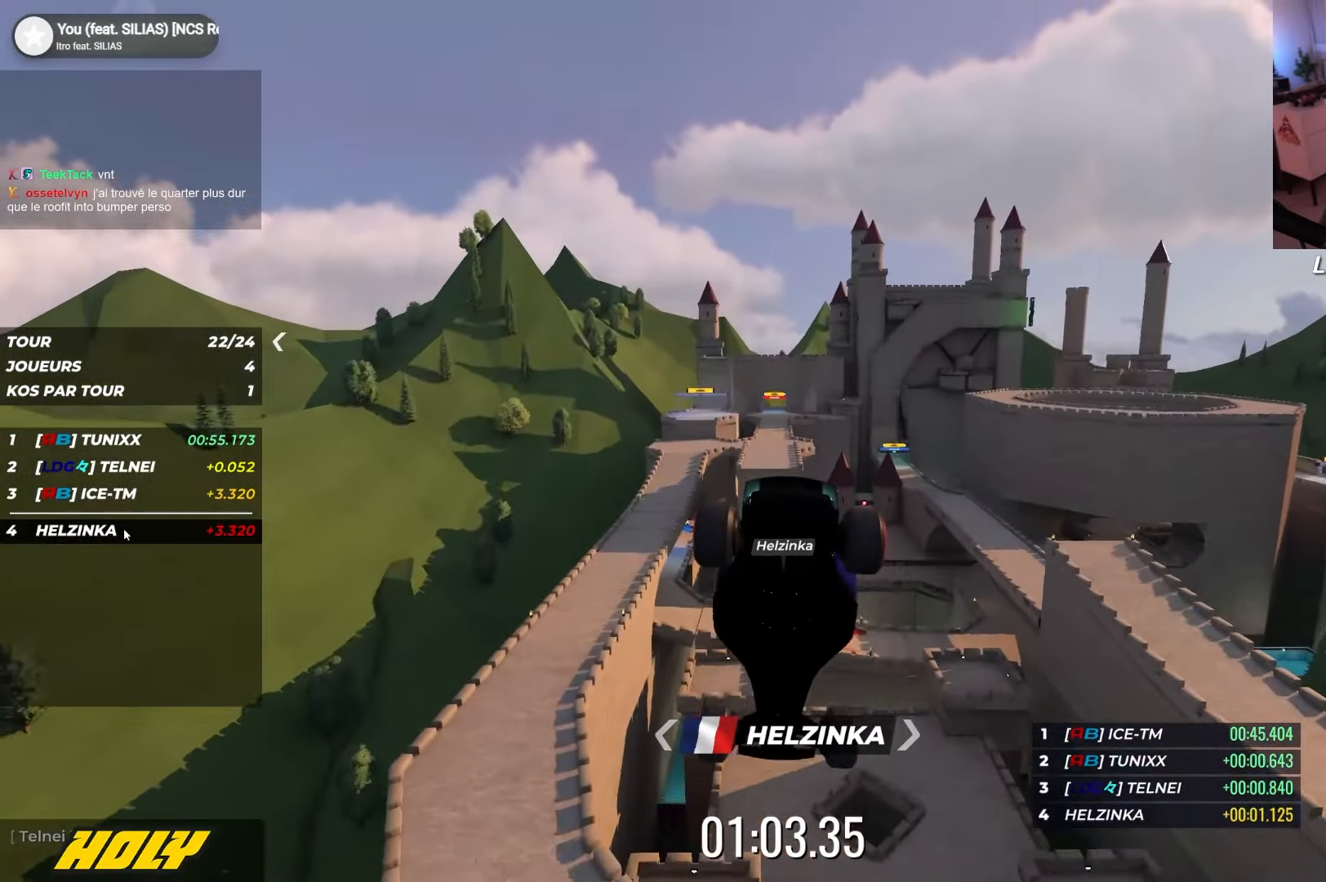
{"keys": ["left", "up"], "events": [[500, "left", "down"]]}
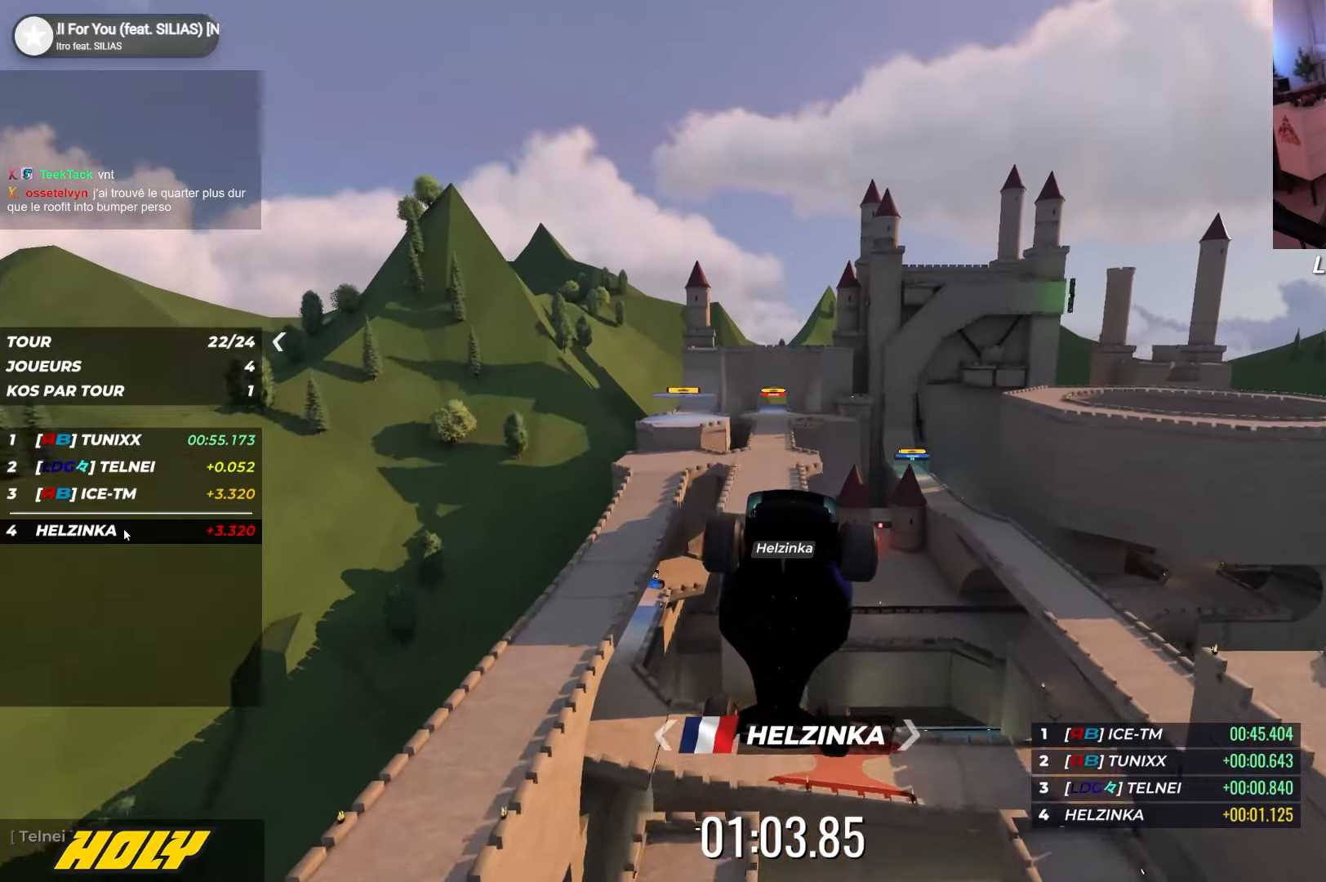
{"keys": ["left", "up"], "events": [[234, "left", "up"], [350, "left", "down"]]}
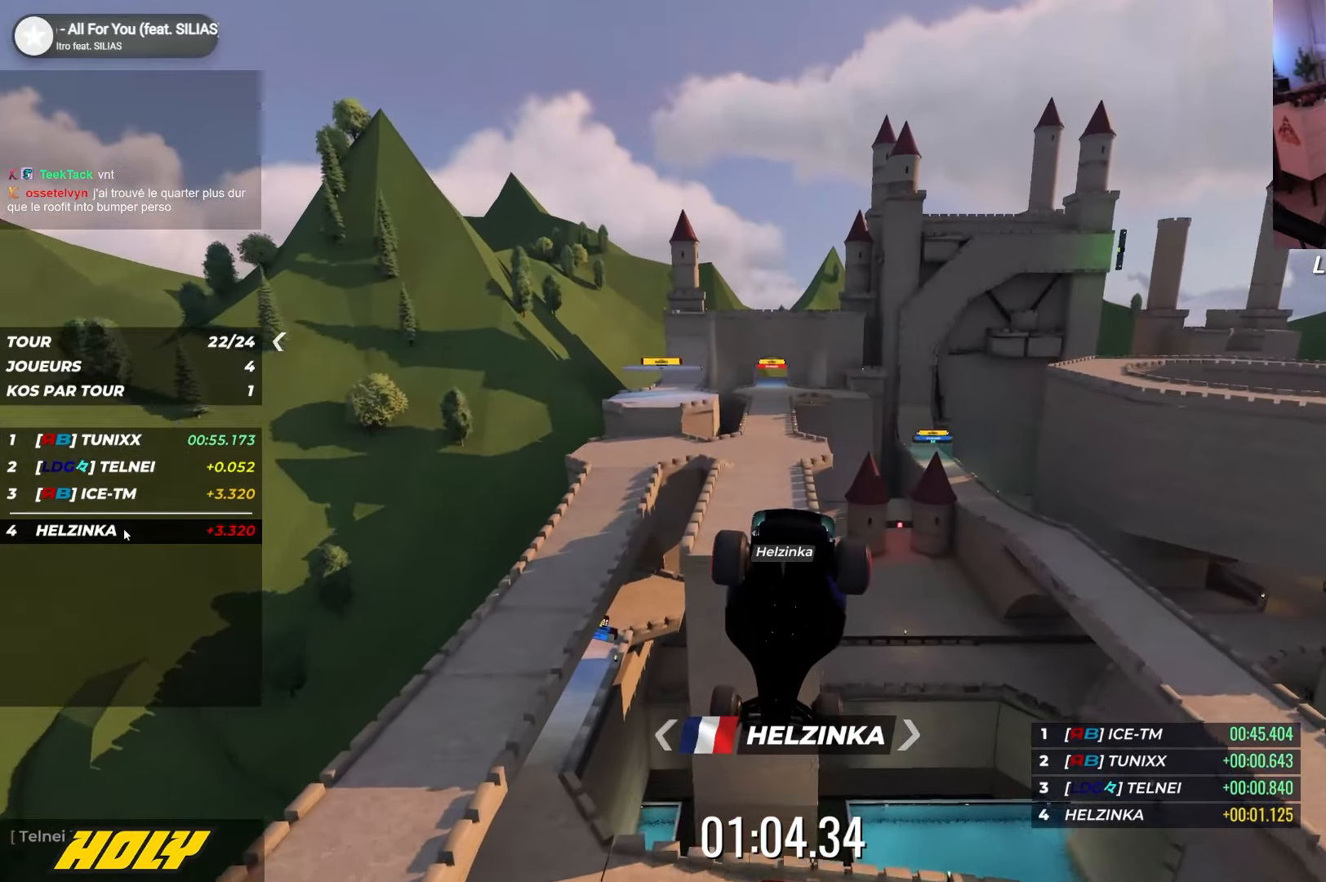
{"keys": ["left", "up"], "events": [[100, "left", "up"], [250, "left", "down"]]}
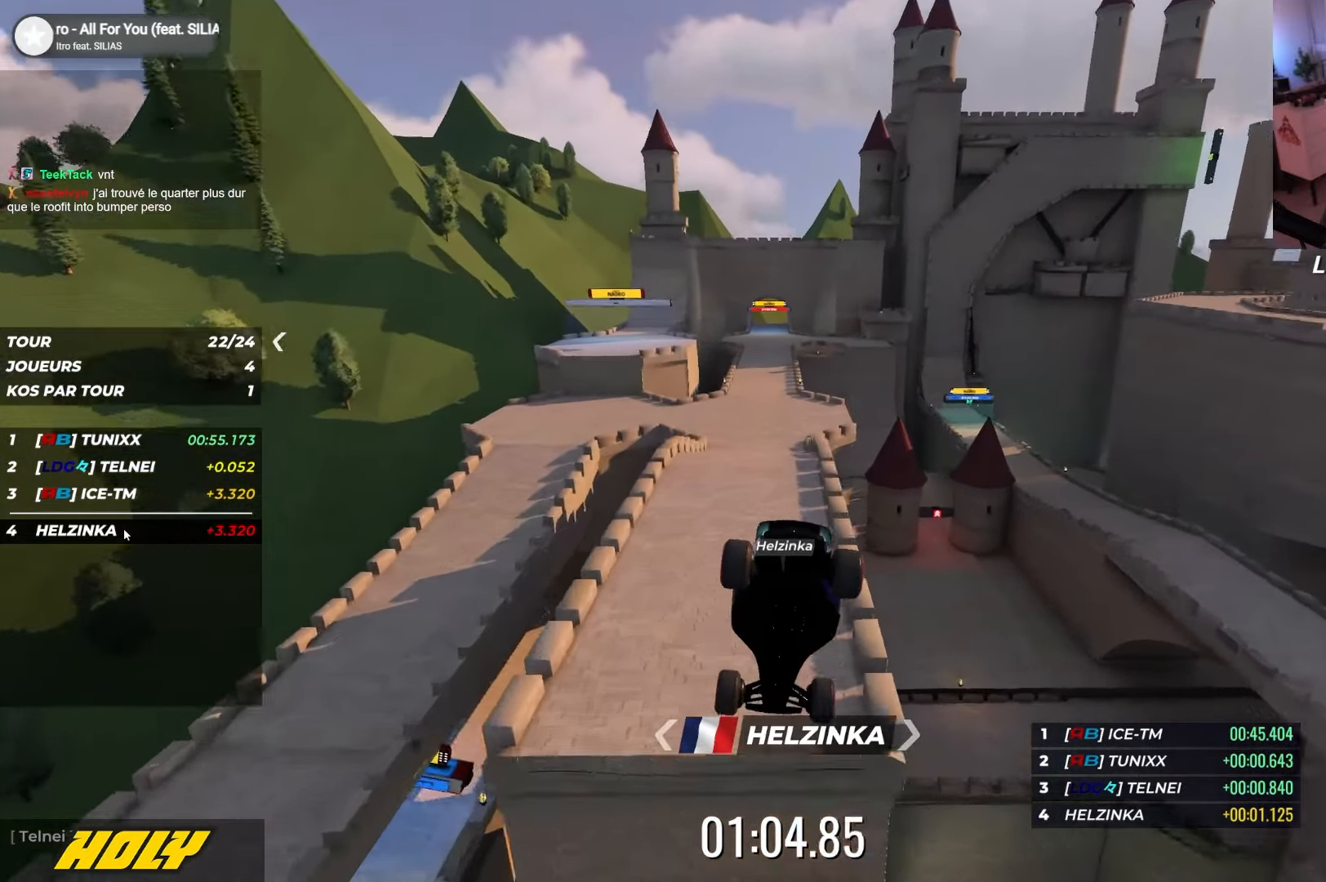
{"keys": ["up"], "events": [[350, "left", "up"]]}
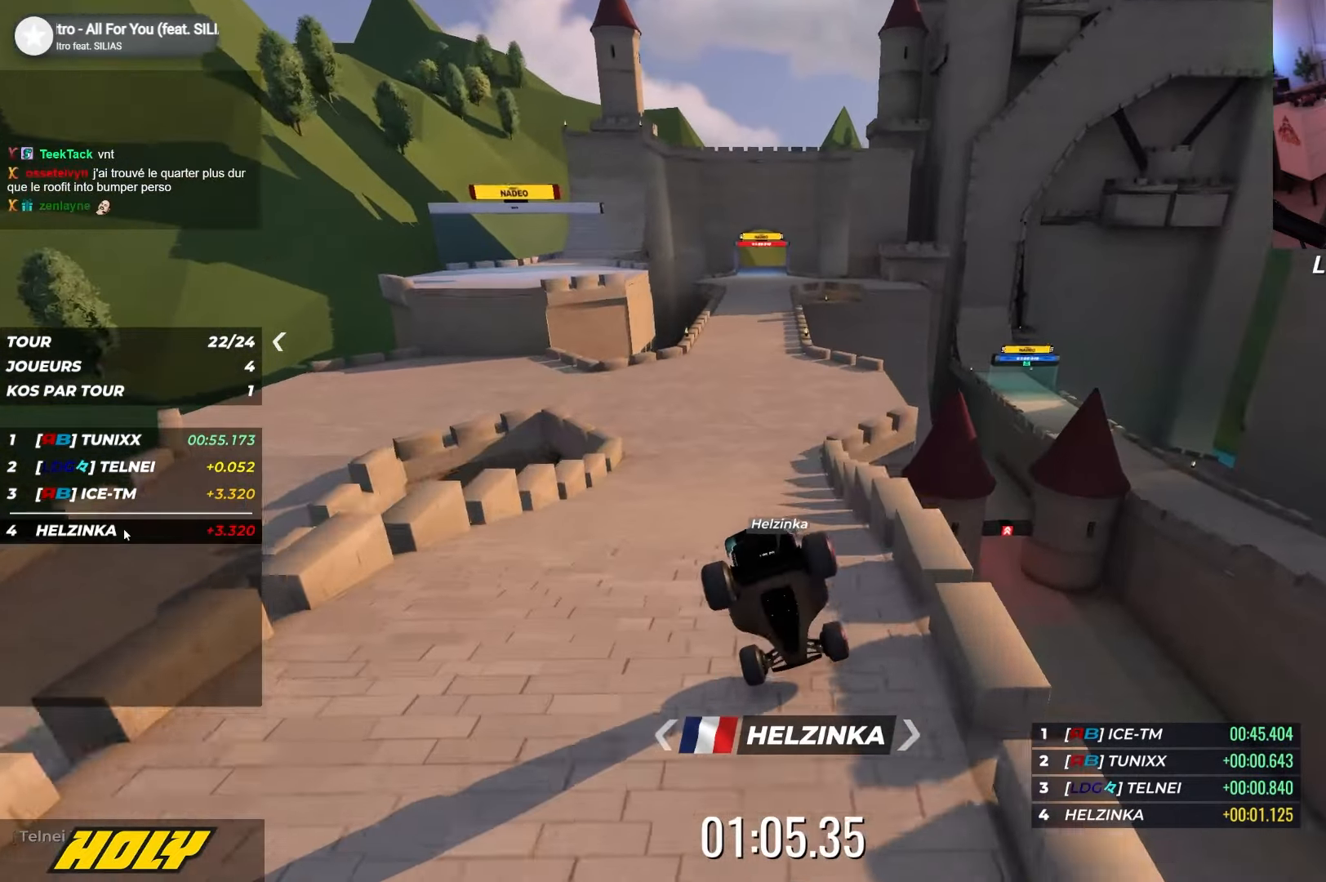
{"keys": ["left", "up"], "events": [[250, "left", "down"]]}
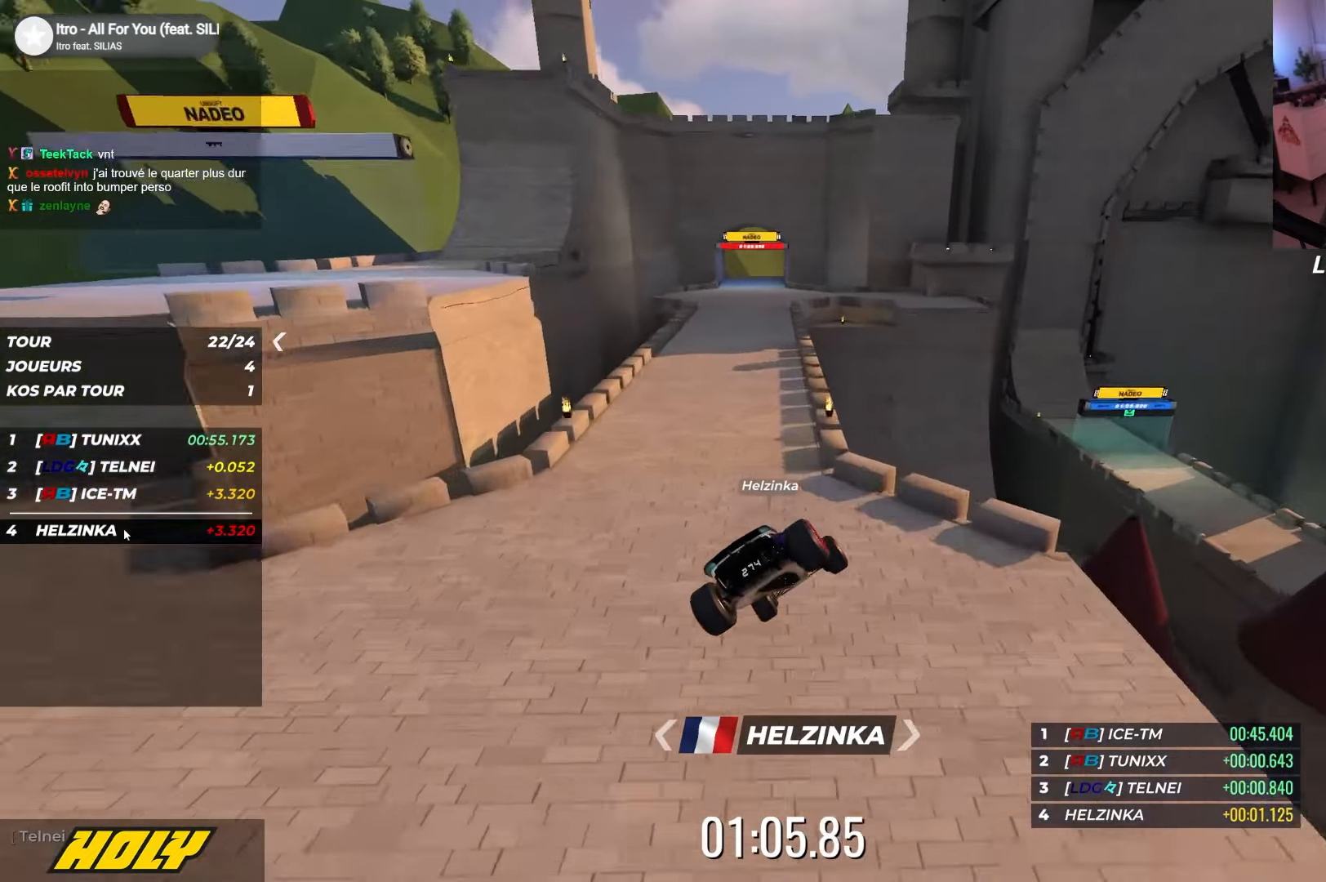
{"keys": ["left", "up"], "events": []}
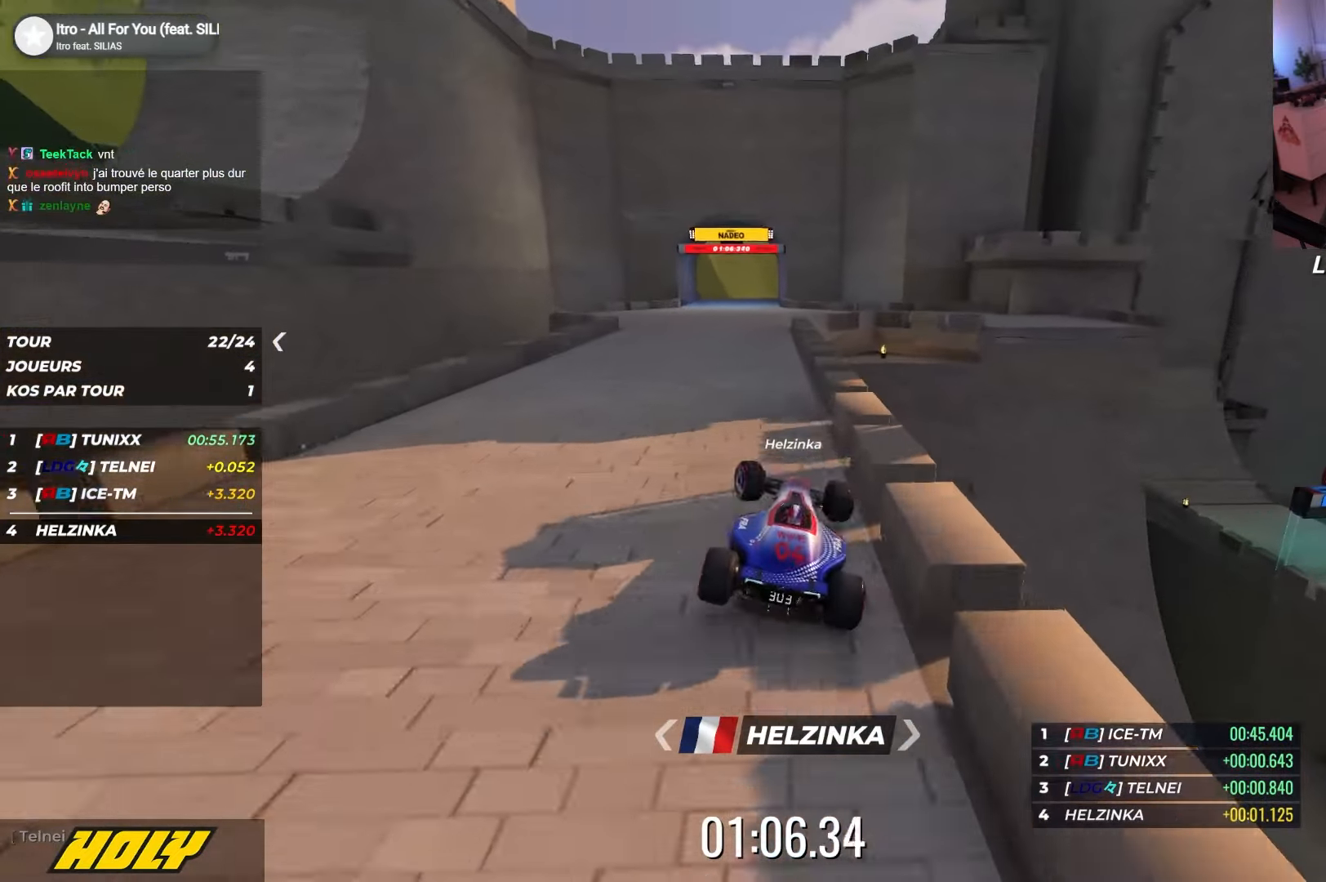
{"keys": ["left", "up"], "events": [[317, "left", "up"], [400, "left", "down"]]}
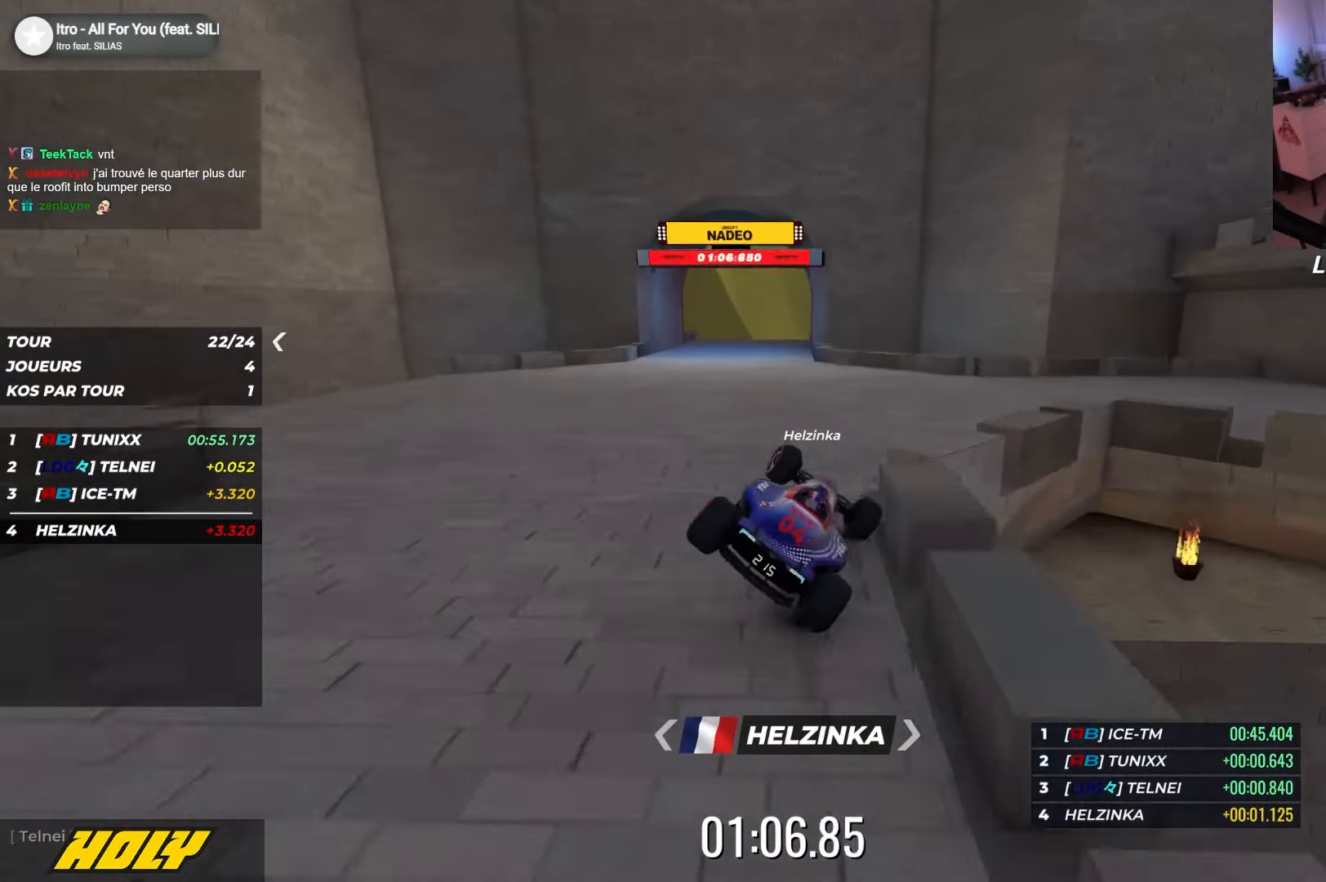
{"keys": ["left", "up"], "events": []}
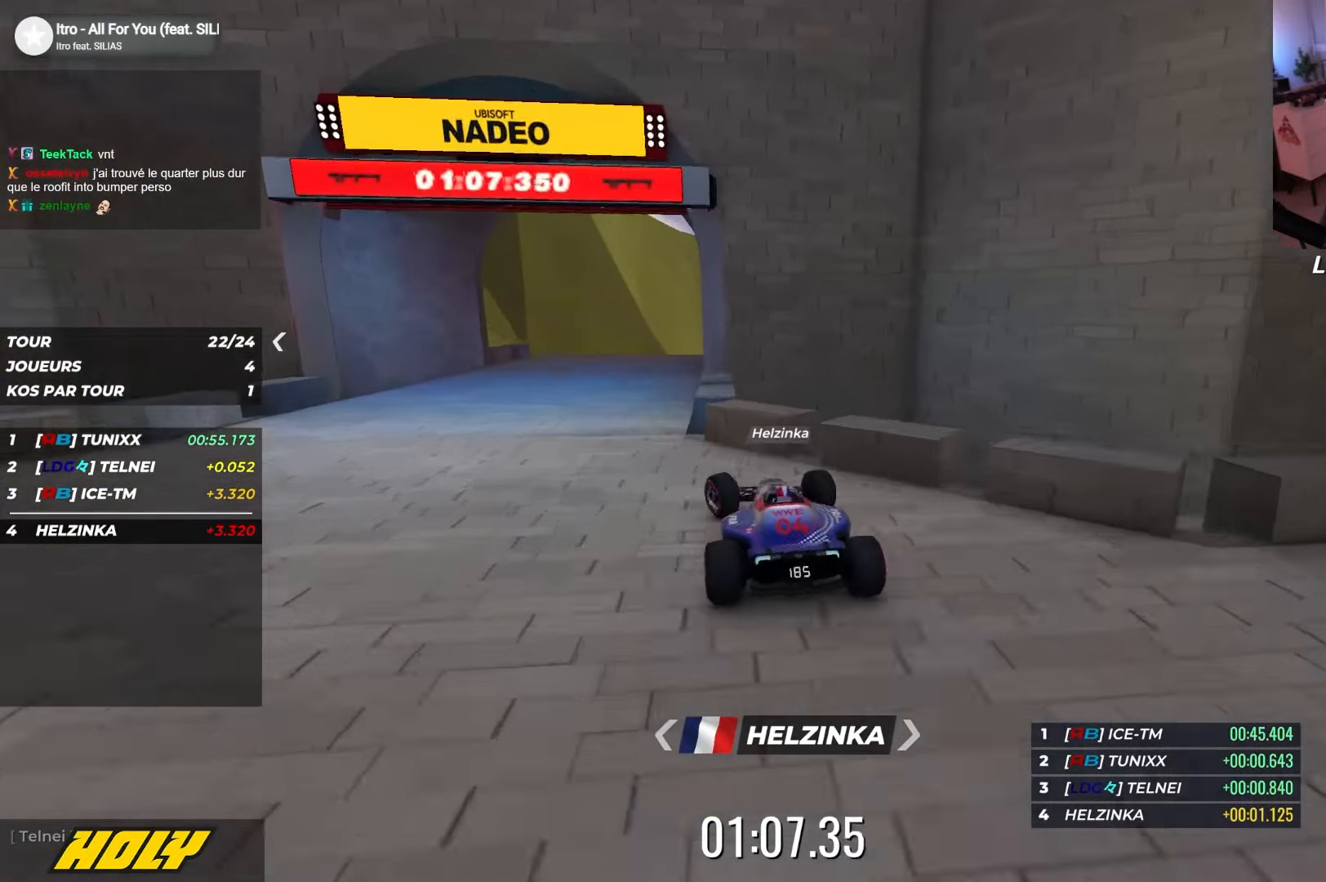
{"keys": ["right", "up"], "events": [[167, "left", "up"], [184, "right", "down"]]}
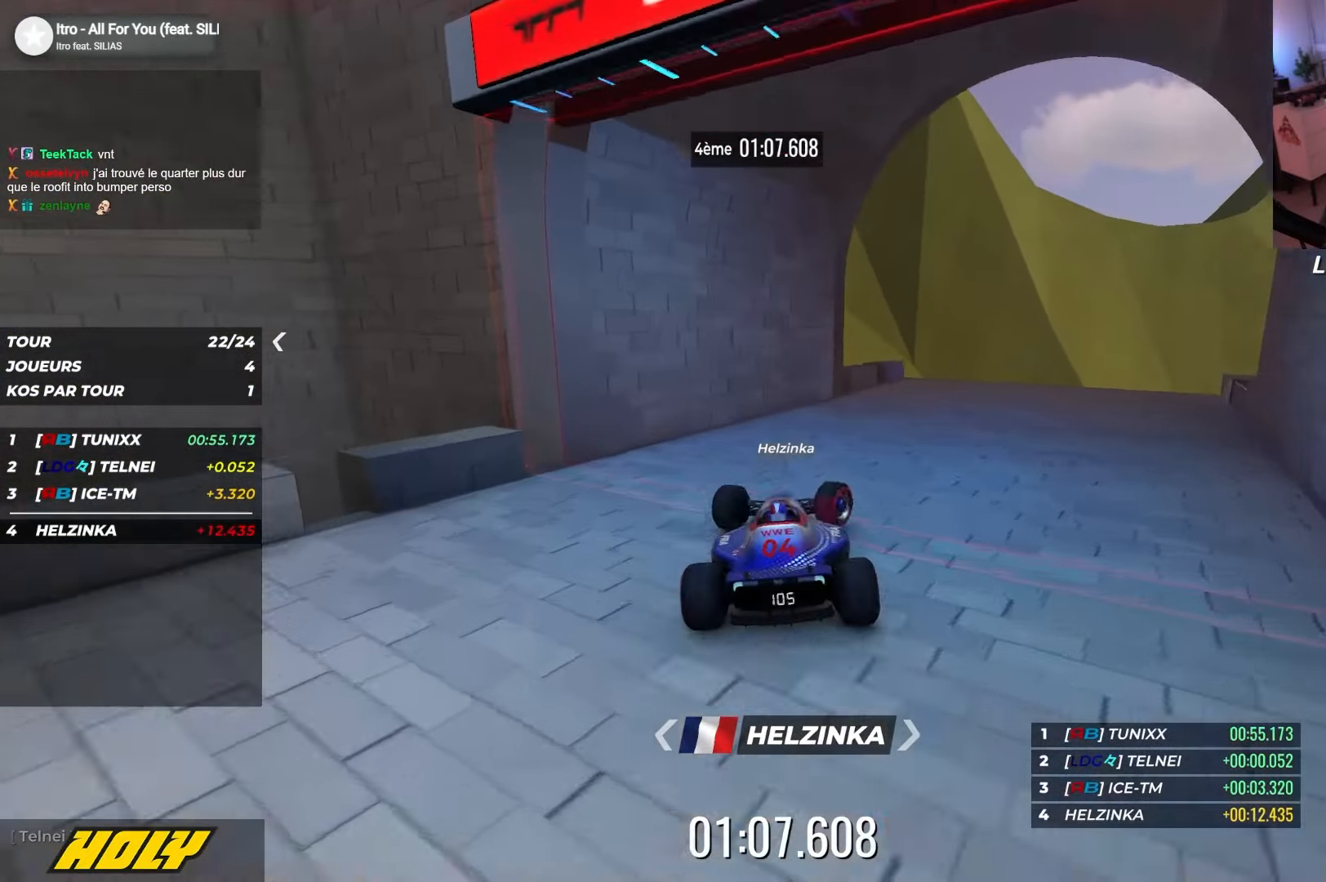
{"keys": [], "events": [[50, "right", "up"], [50, "up", "up"]]}